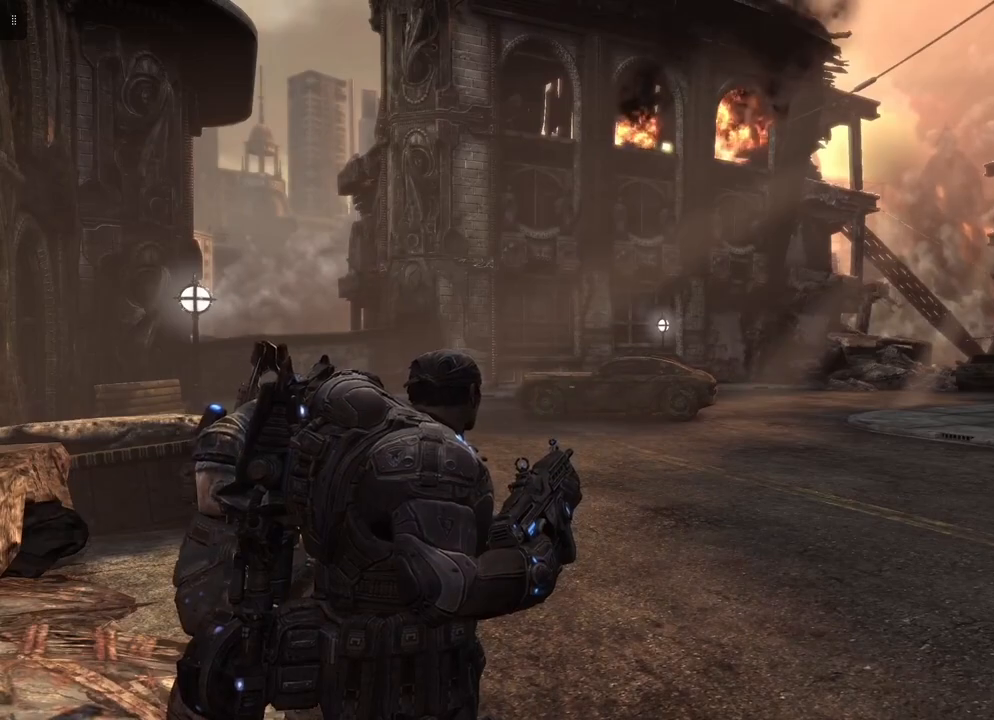
Gameplay with a controller (Xbox layout); each line is a JSON object with the inputs held at the frame after it. "events" lists button and stick changes between this image and that frame as [ms after this image, input, new state], when the widget could be followed in between.
{"buttons": [], "left_stick": "center", "right_stick": "center", "events": []}
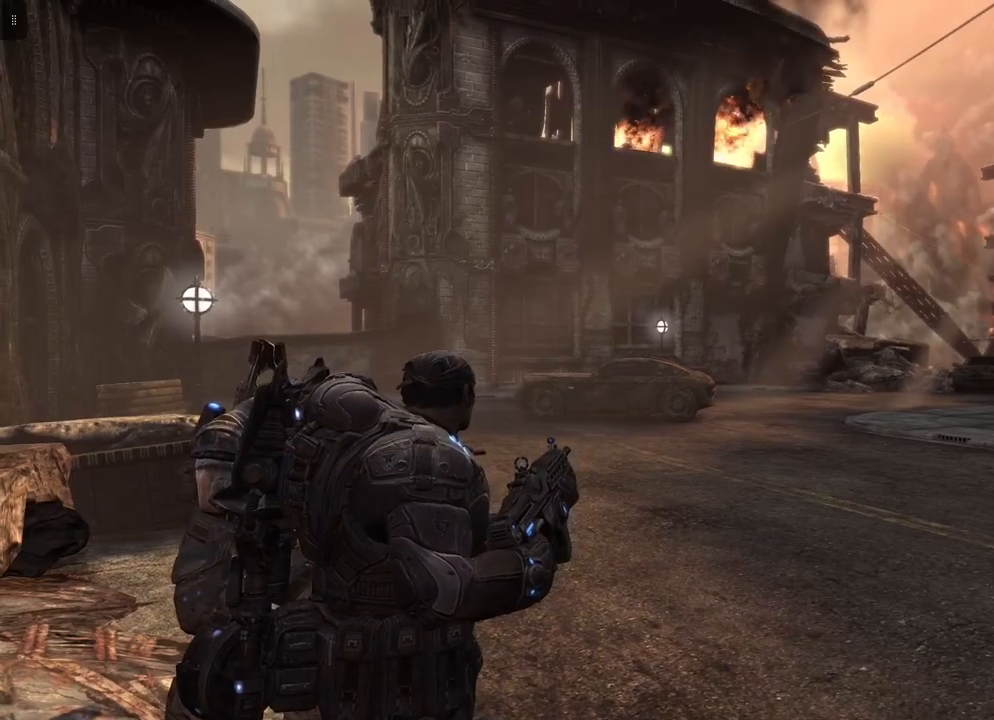
{"buttons": [], "left_stick": "center", "right_stick": "center", "events": []}
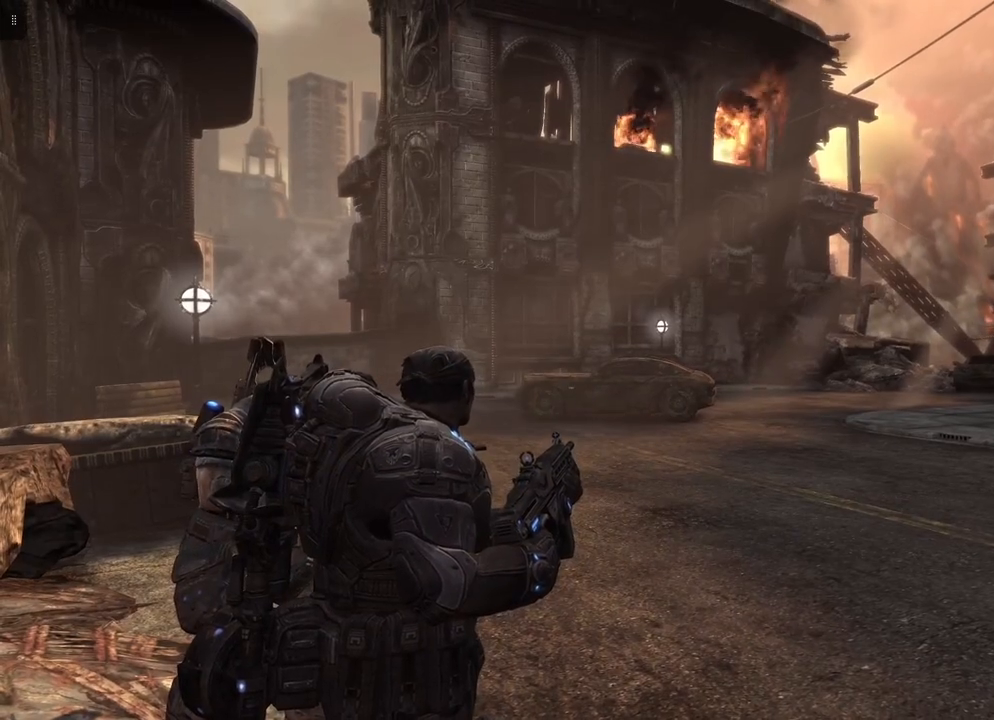
{"buttons": [], "left_stick": "center", "right_stick": "center", "events": []}
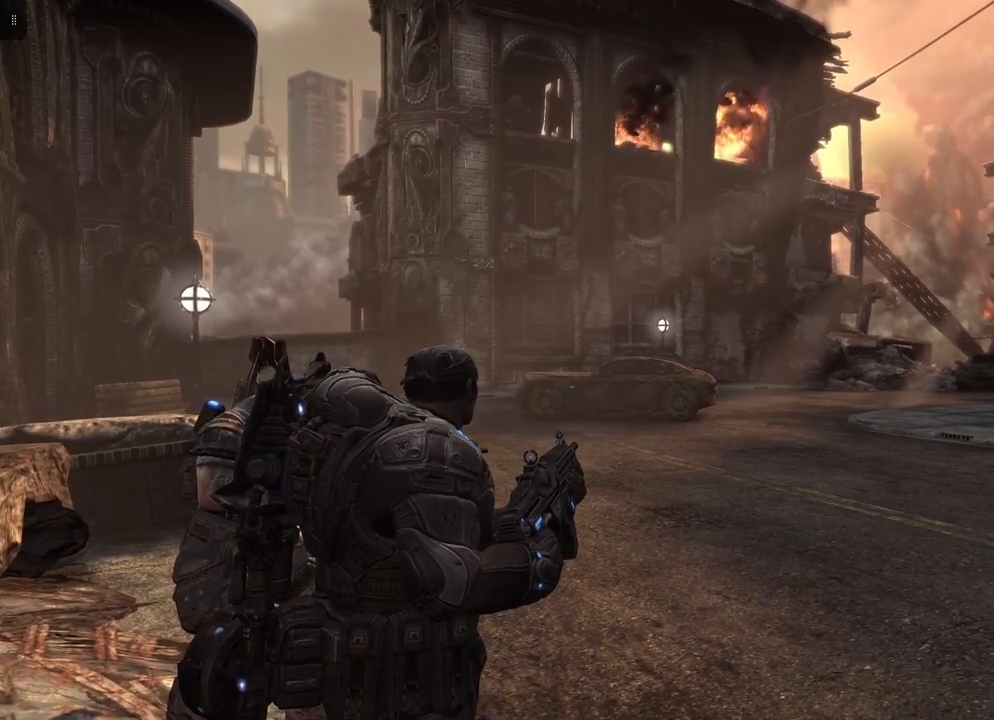
{"buttons": [], "left_stick": "up-right", "right_stick": "center", "events": [[200, "left_stick", "up-right"]]}
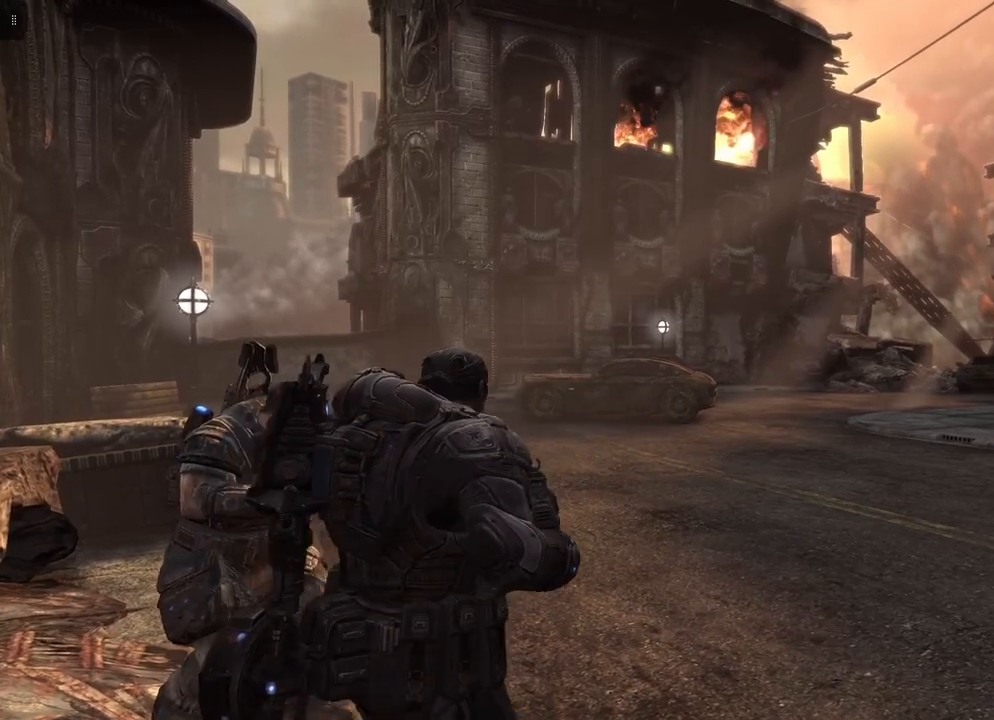
{"buttons": [], "left_stick": "up-right", "right_stick": "center", "events": []}
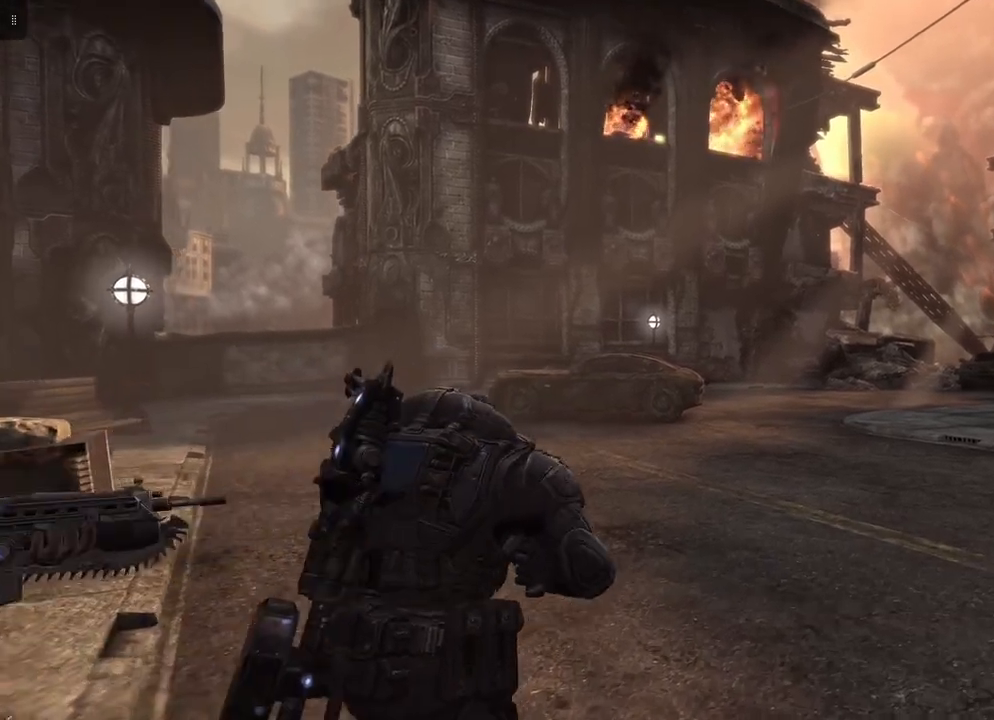
{"buttons": [], "left_stick": "up-right", "right_stick": "right", "events": [[333, "right_stick", "right"]]}
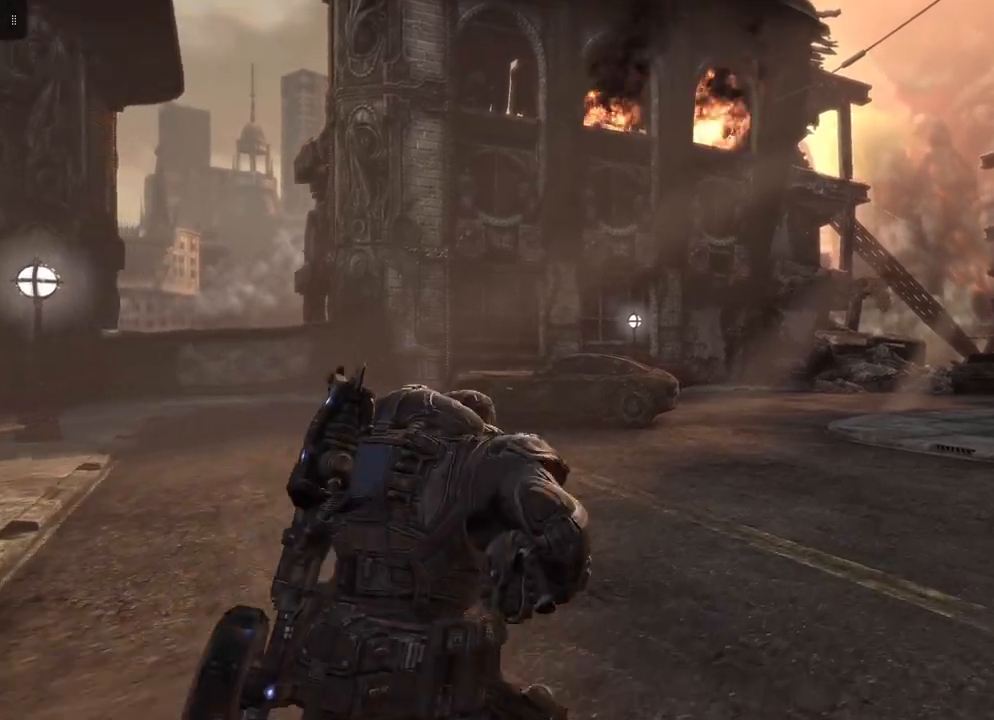
{"buttons": [], "left_stick": "up", "right_stick": "right", "events": [[83, "left_stick", "up"], [133, "right_stick", "center"], [417, "right_stick", "right"]]}
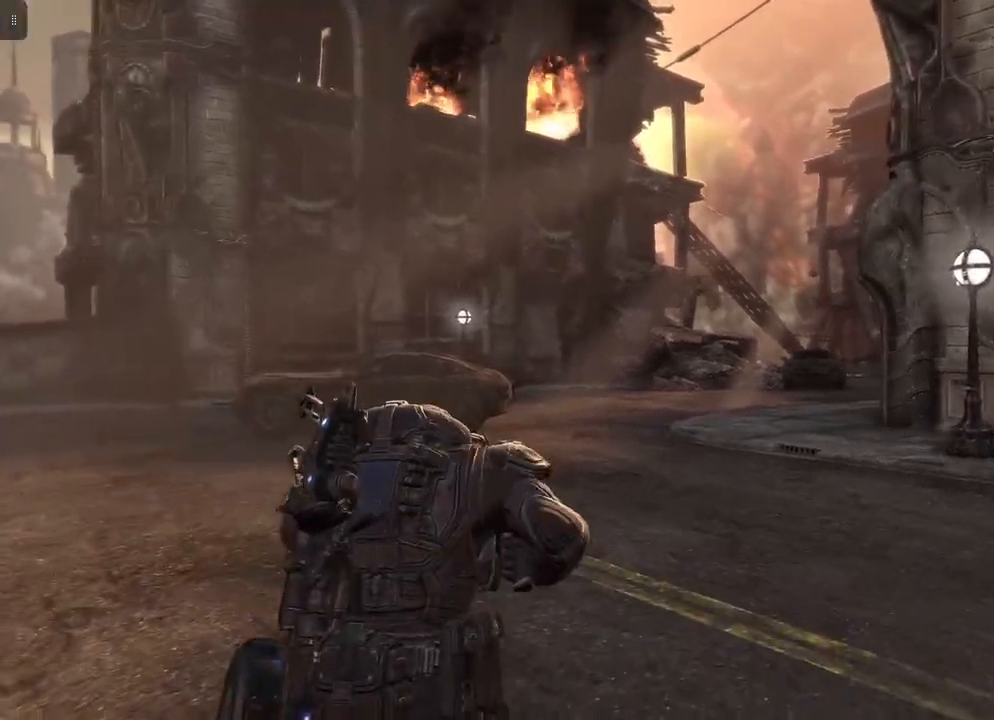
{"buttons": [], "left_stick": "up", "right_stick": "center", "events": [[33, "right_stick", "center"]]}
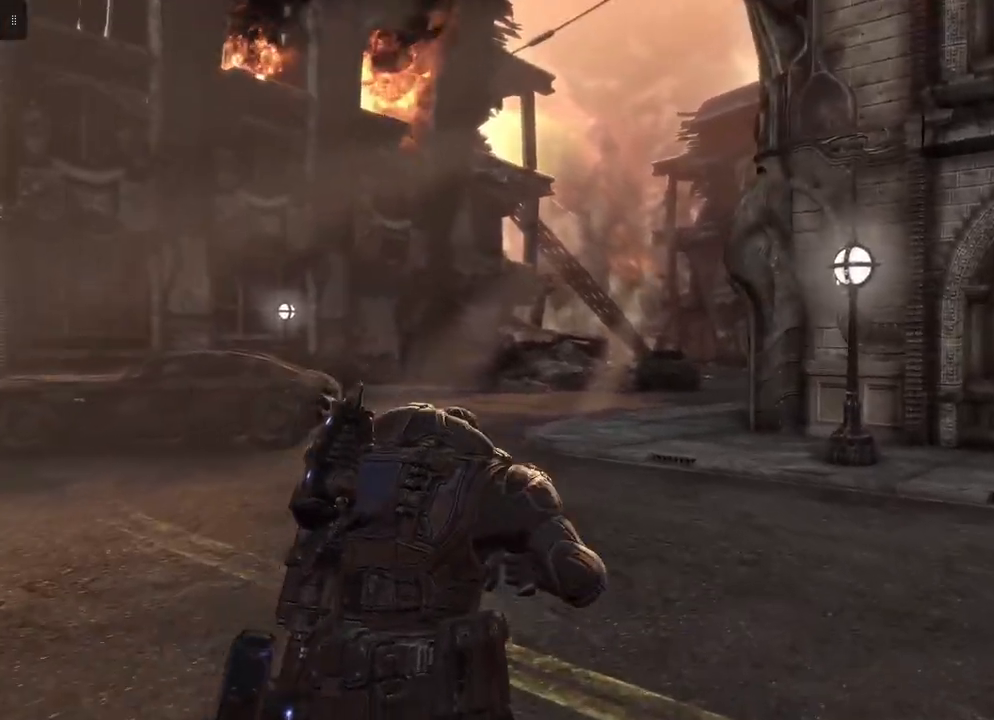
{"buttons": [], "left_stick": "up", "right_stick": "center", "events": []}
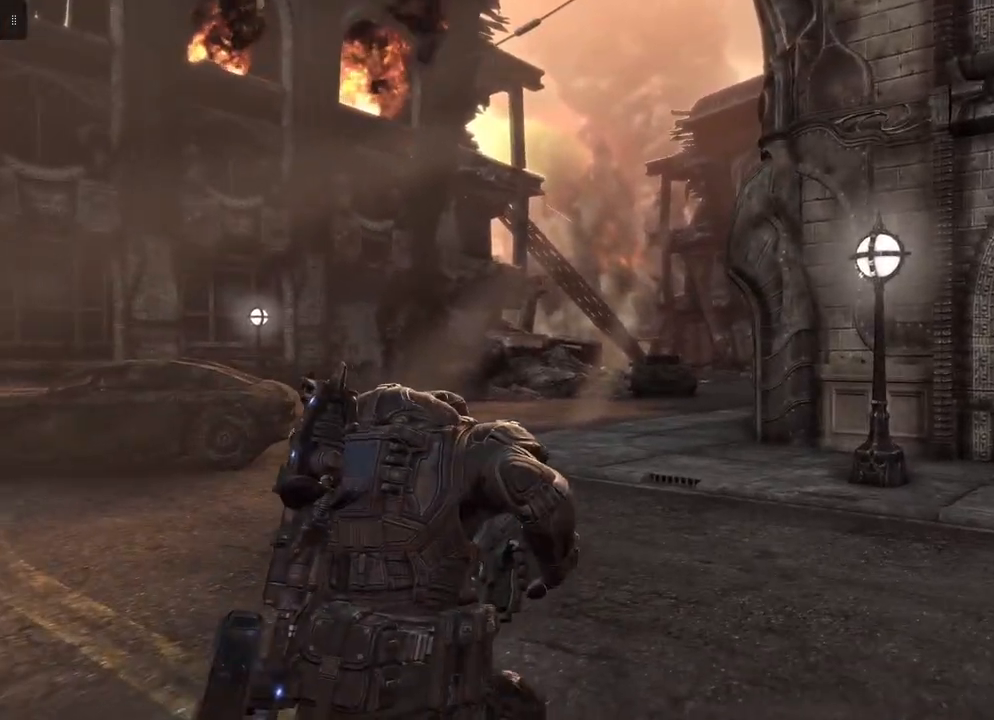
{"buttons": [], "left_stick": "up", "right_stick": "center", "events": []}
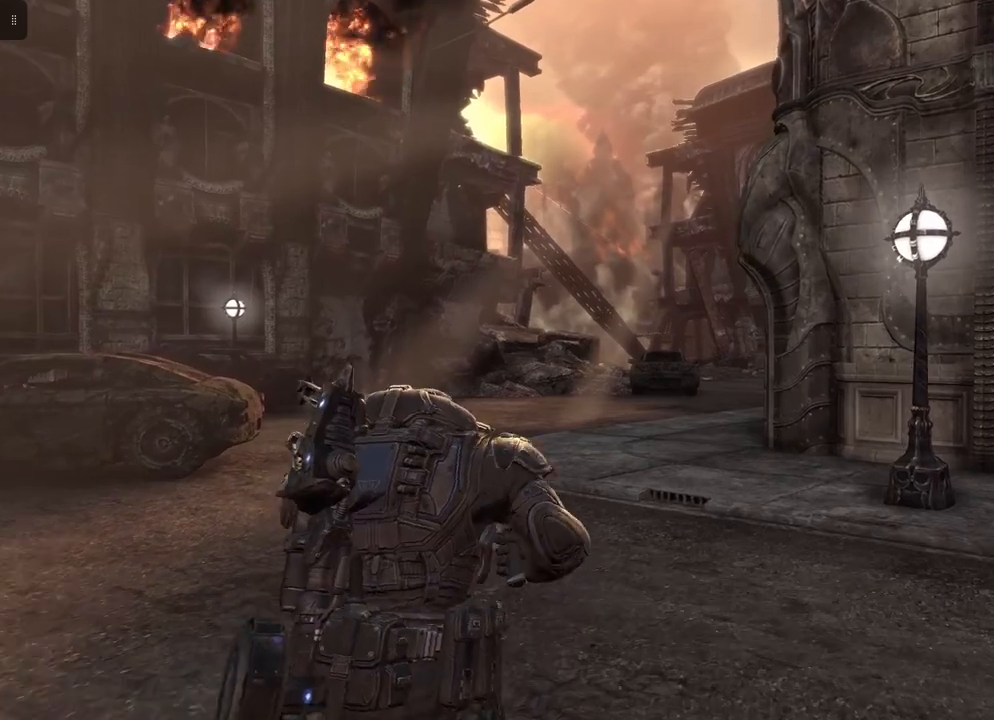
{"buttons": [], "left_stick": "up", "right_stick": "center", "events": []}
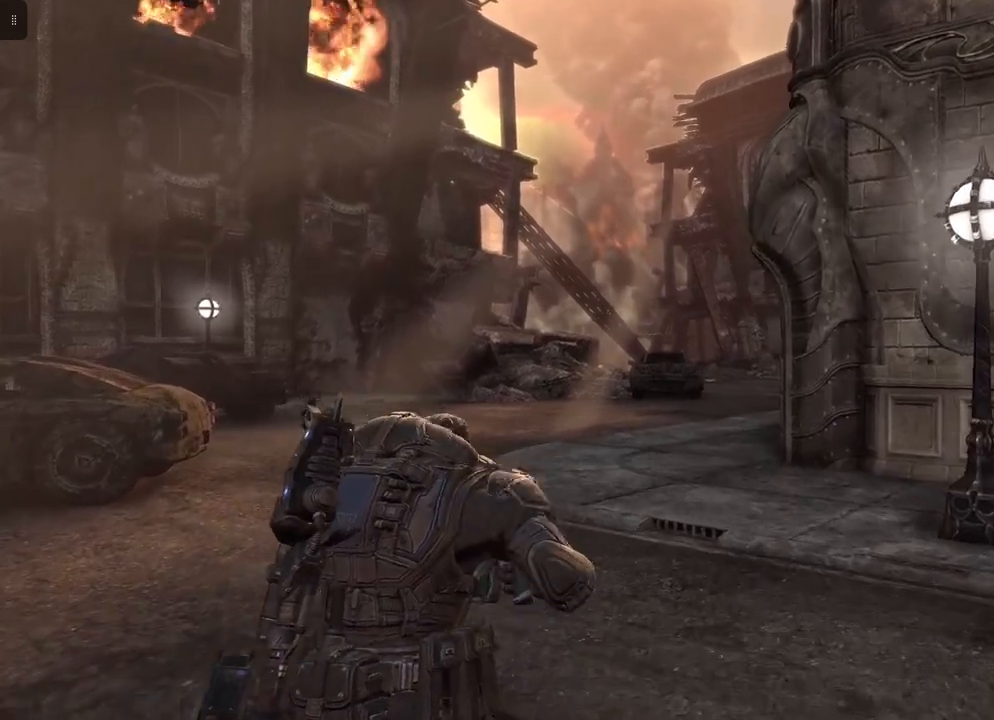
{"buttons": [], "left_stick": "up", "right_stick": "center", "events": []}
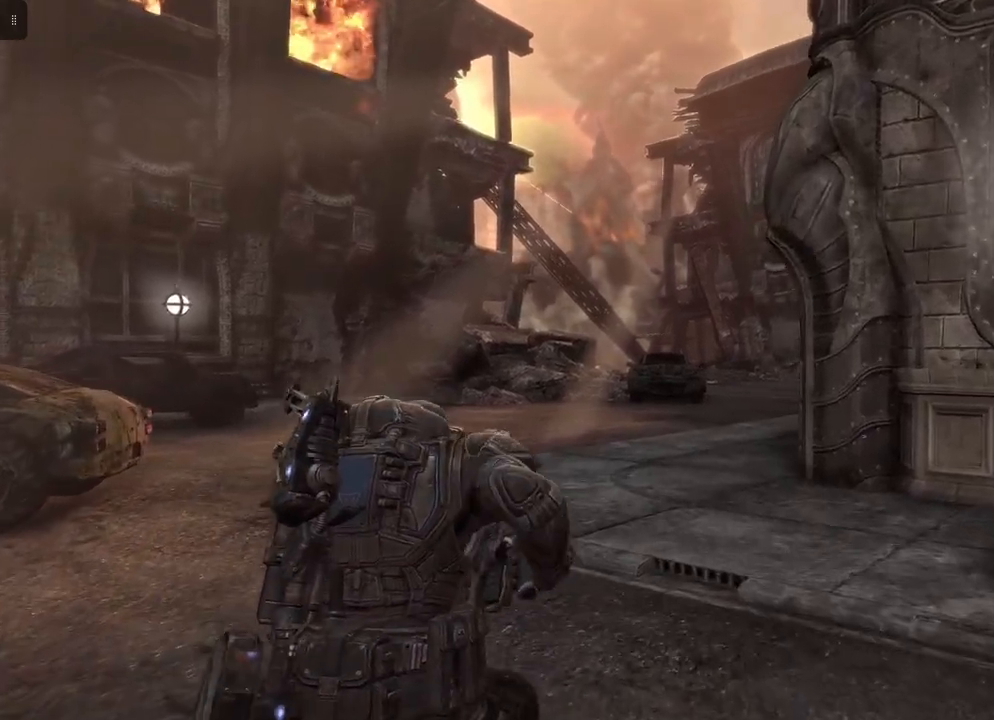
{"buttons": [], "left_stick": "up", "right_stick": "center", "events": []}
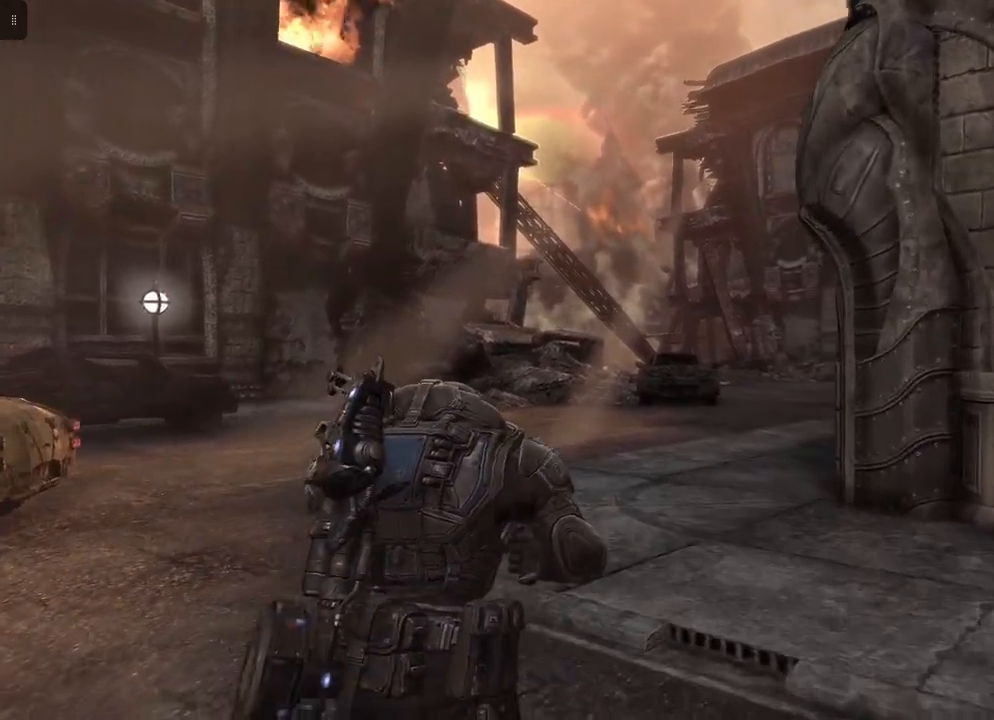
{"buttons": [], "left_stick": "up-right", "right_stick": "center", "events": [[250, "left_stick", "up-right"]]}
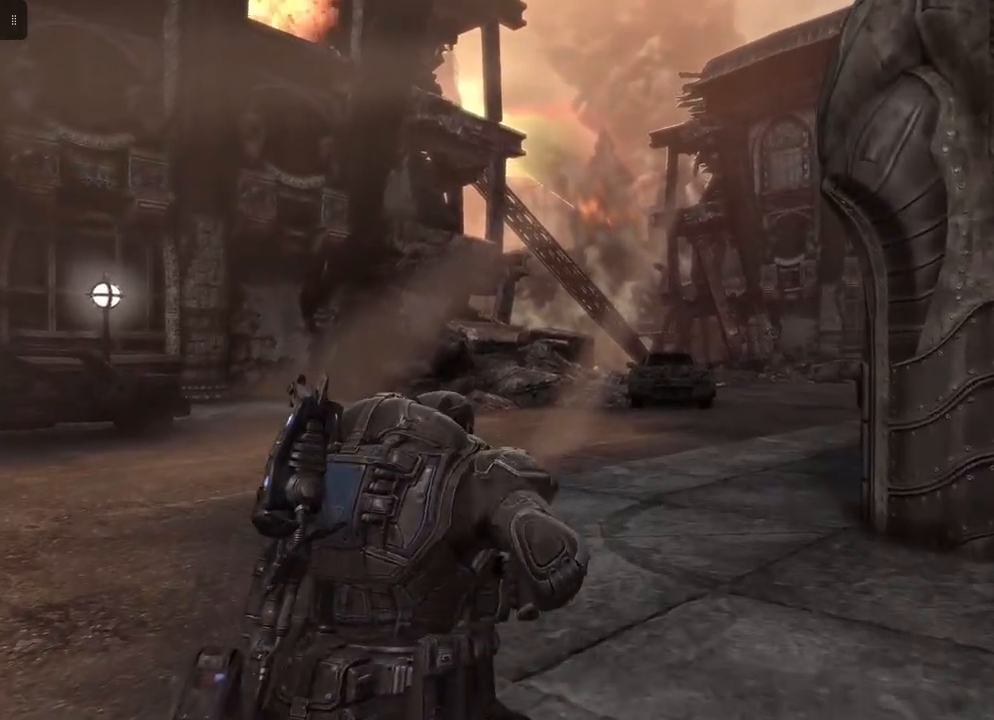
{"buttons": [], "left_stick": "up-right", "right_stick": "center", "events": []}
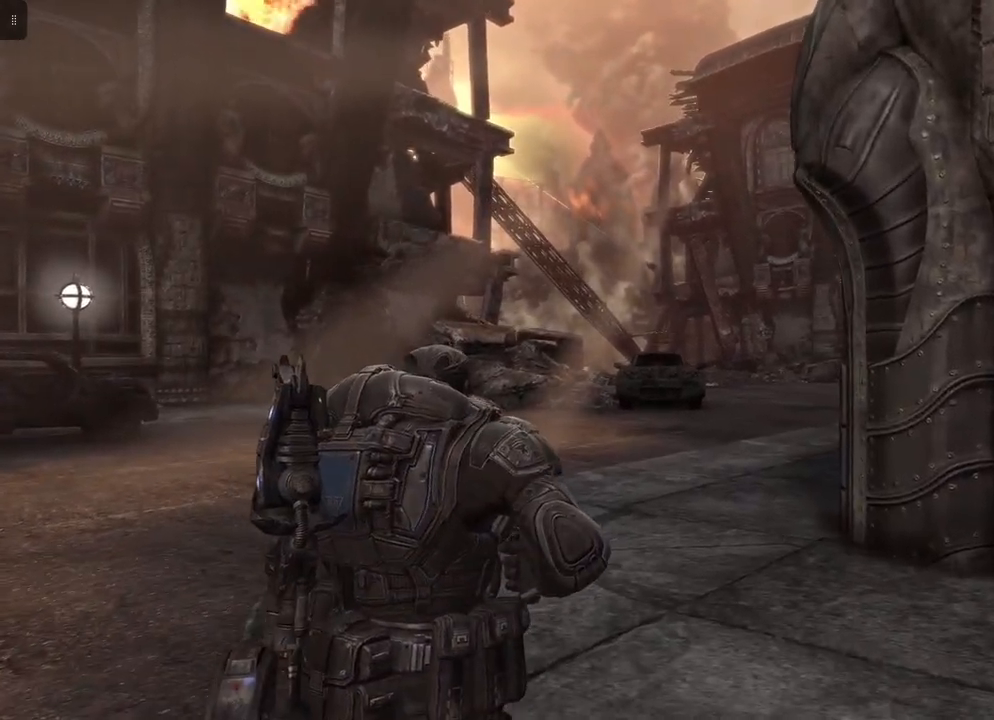
{"buttons": [], "left_stick": "center", "right_stick": "center", "events": [[67, "left_stick", "center"]]}
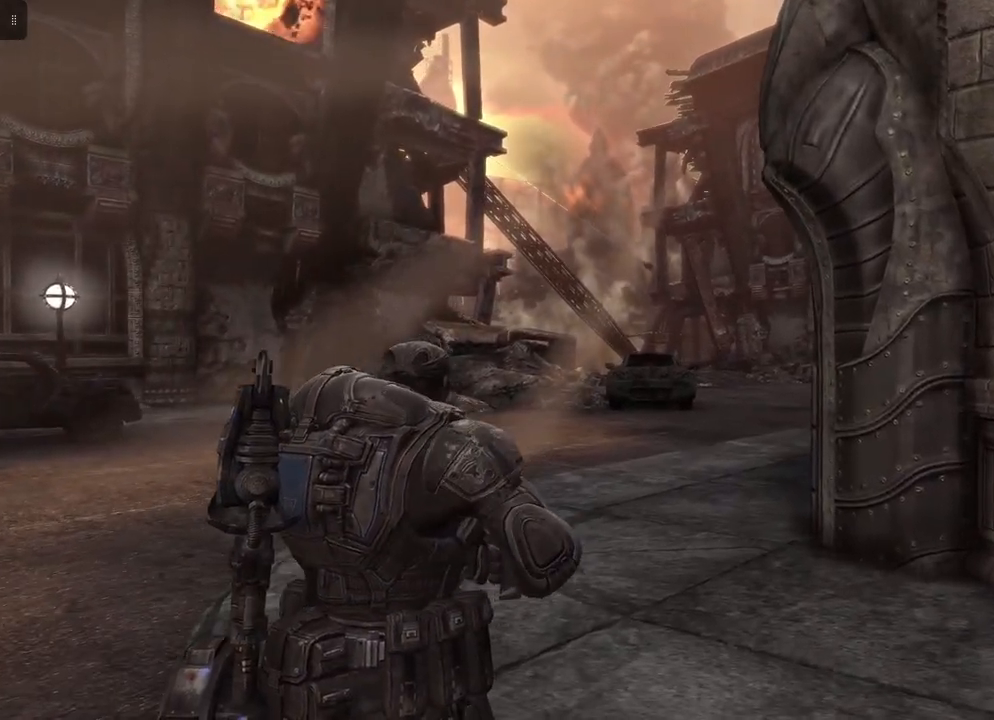
{"buttons": [], "left_stick": "center", "right_stick": "center", "events": []}
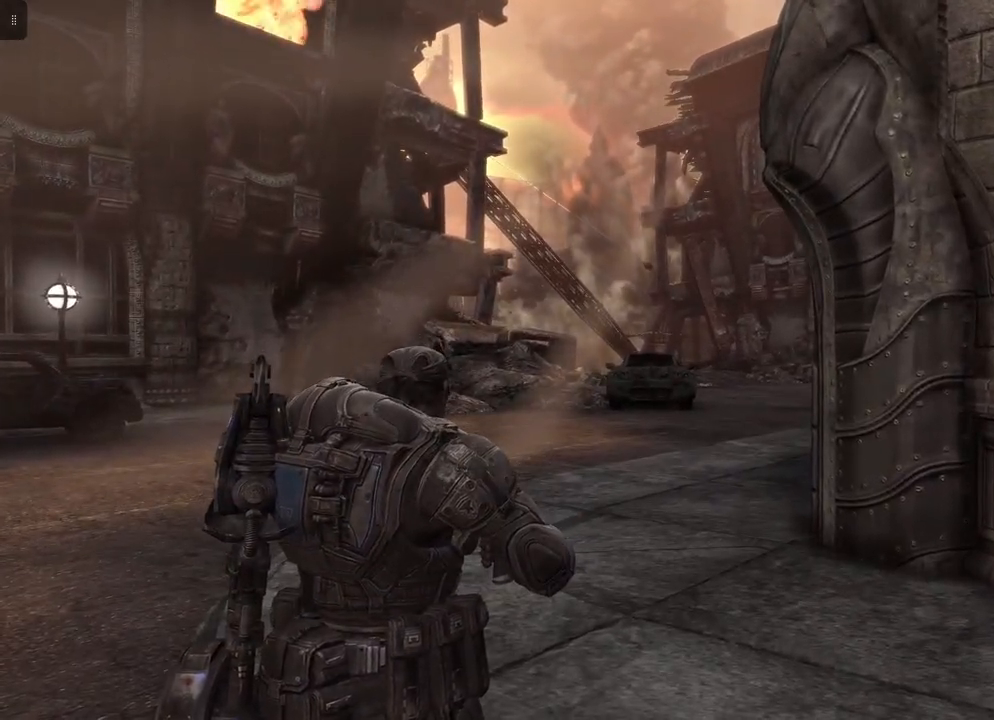
{"buttons": [], "left_stick": "center", "right_stick": "center", "events": []}
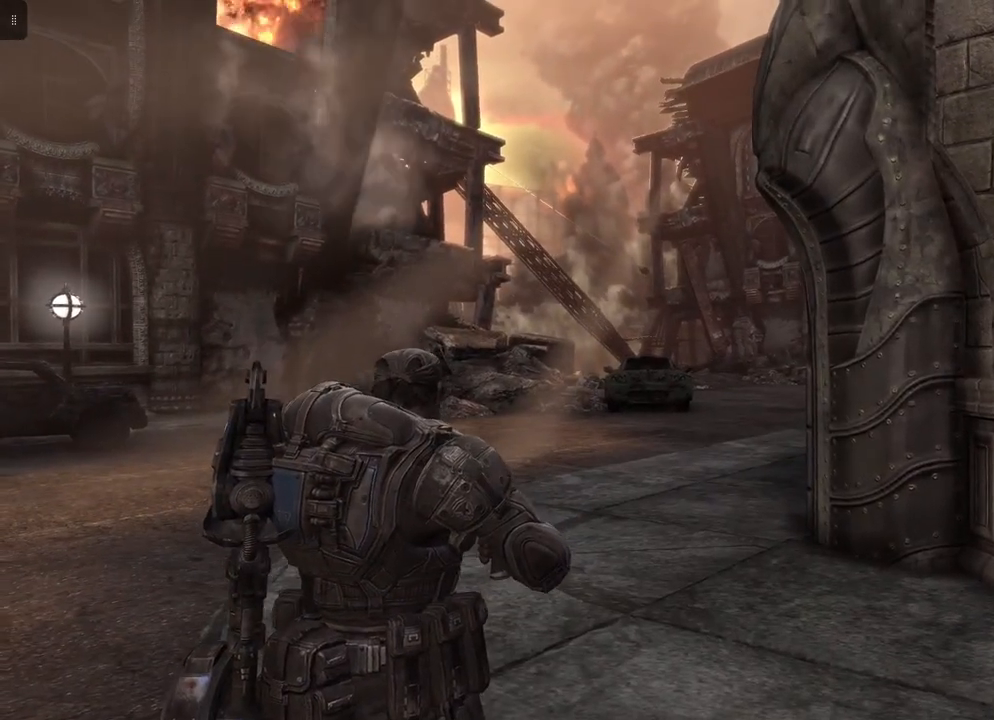
{"buttons": [], "left_stick": "center", "right_stick": "center", "events": []}
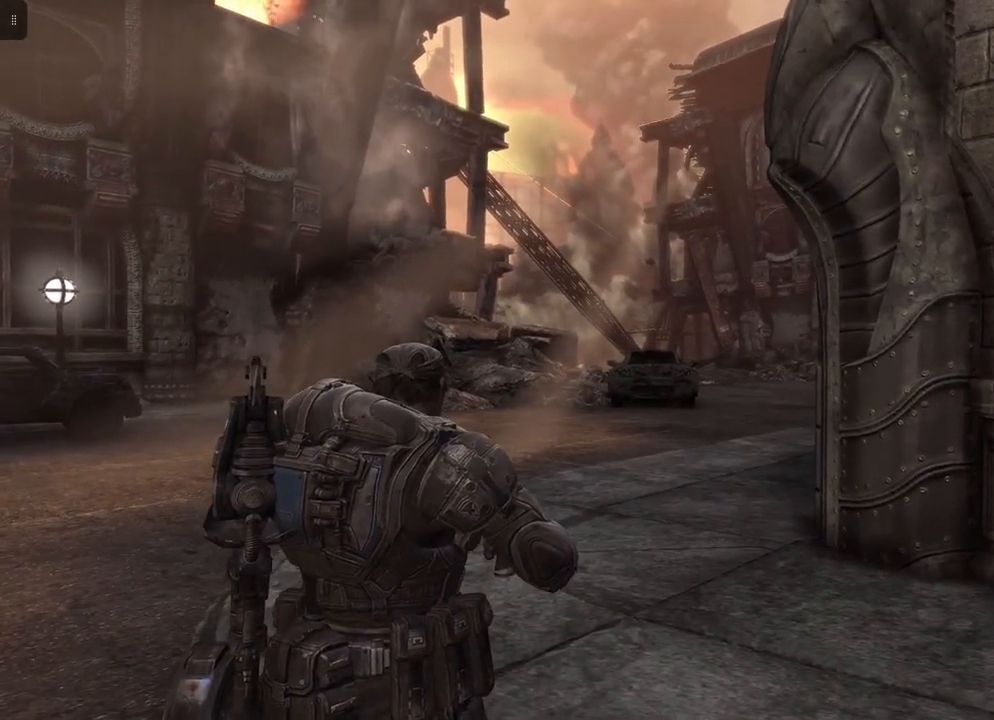
{"buttons": [], "left_stick": "up", "right_stick": "center", "events": [[283, "left_stick", "up"]]}
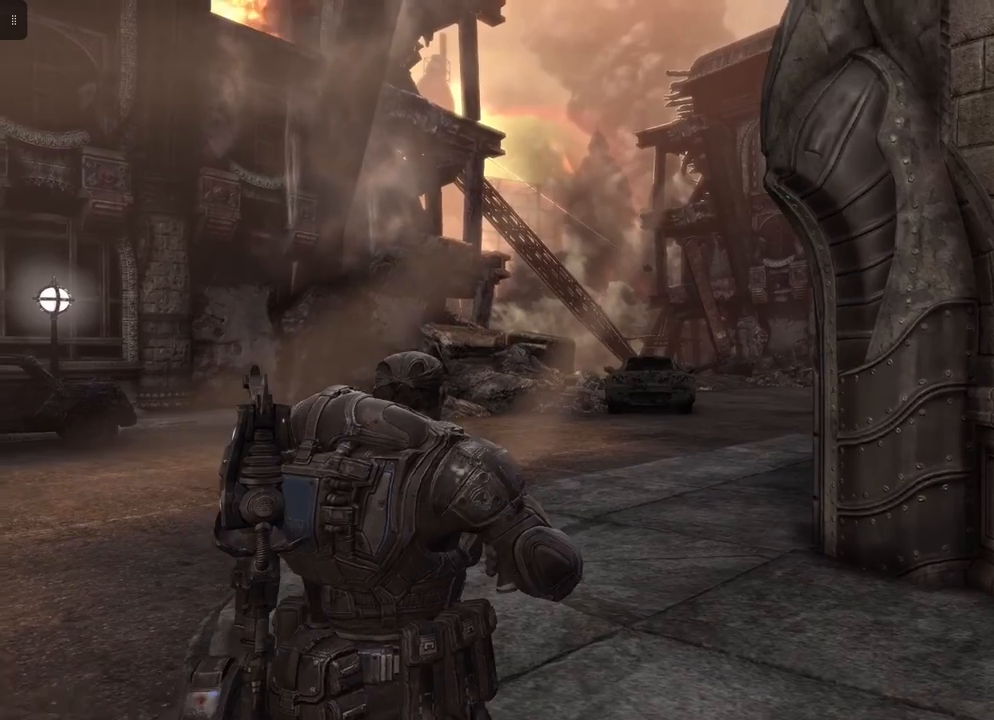
{"buttons": [], "left_stick": "up", "right_stick": "center", "events": []}
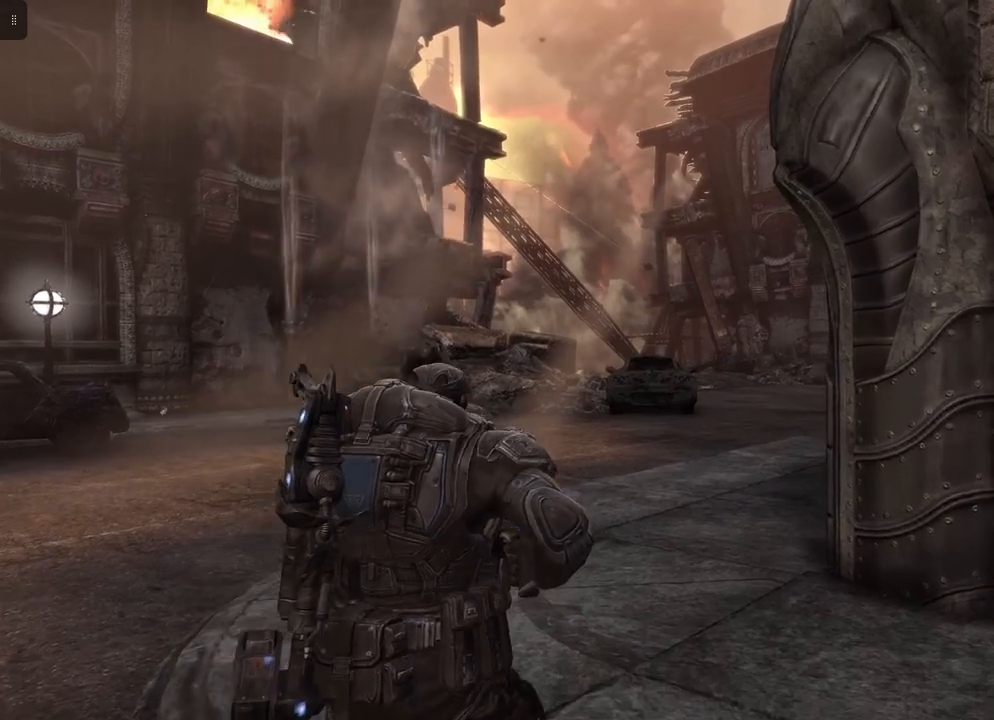
{"buttons": [], "left_stick": "up", "right_stick": "up-left", "events": [[333, "right_stick", "left"], [467, "right_stick", "up-left"]]}
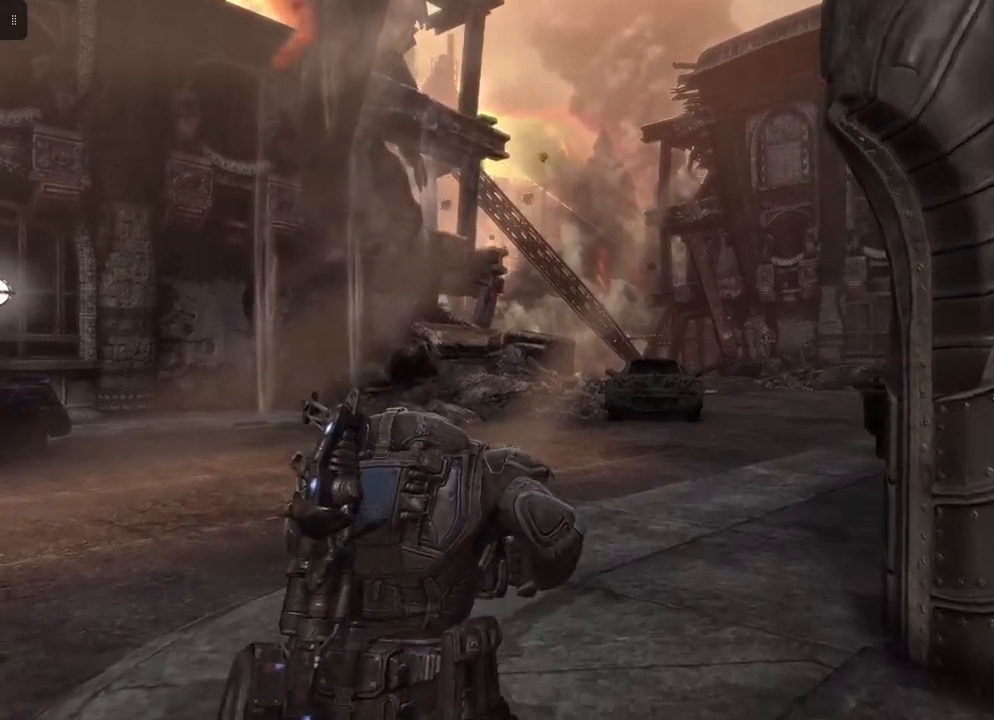
{"buttons": [], "left_stick": "up-right", "right_stick": "center", "events": [[167, "right_stick", "center"], [367, "left_stick", "up-right"]]}
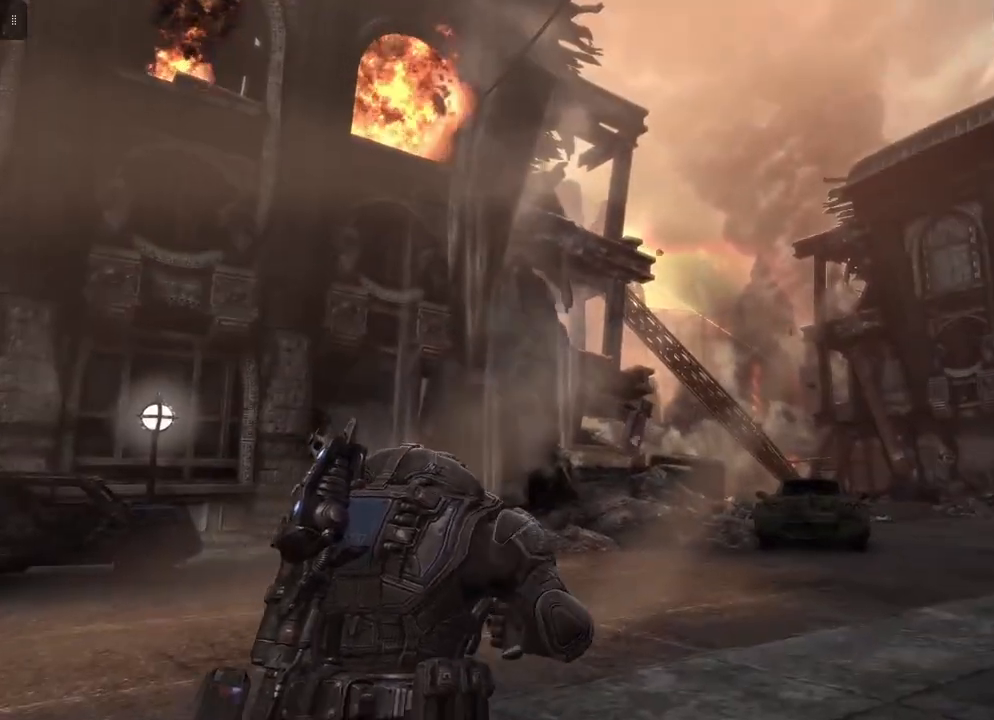
{"buttons": [], "left_stick": "center", "right_stick": "center", "events": [[83, "right_stick", "up-left"], [183, "left_stick", "center"], [283, "right_stick", "center"]]}
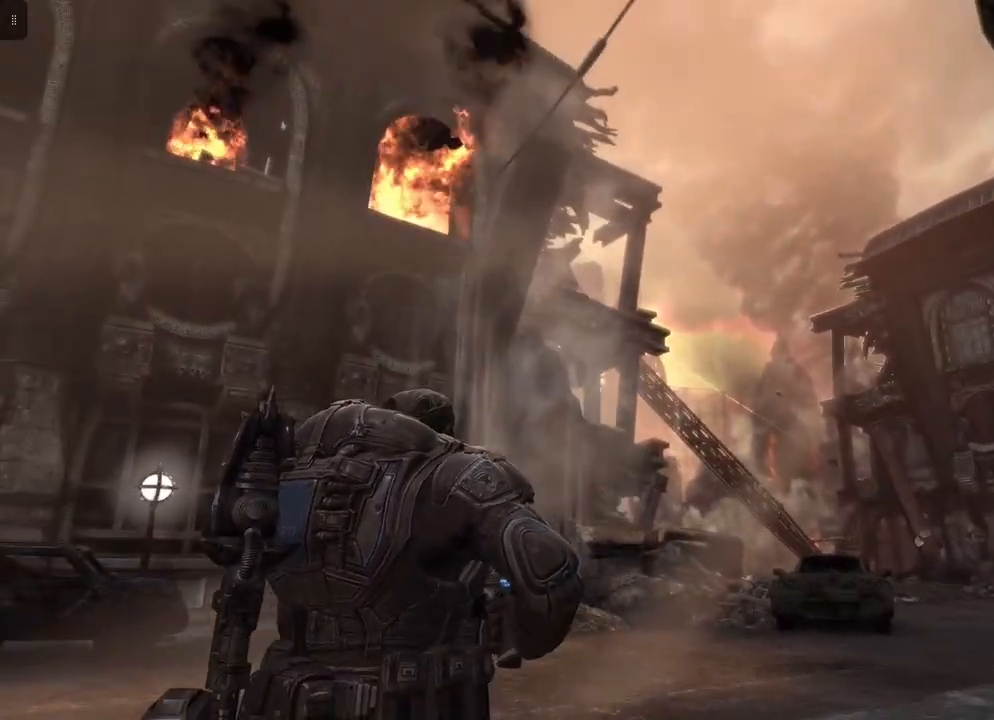
{"buttons": [], "left_stick": "center", "right_stick": "center", "events": []}
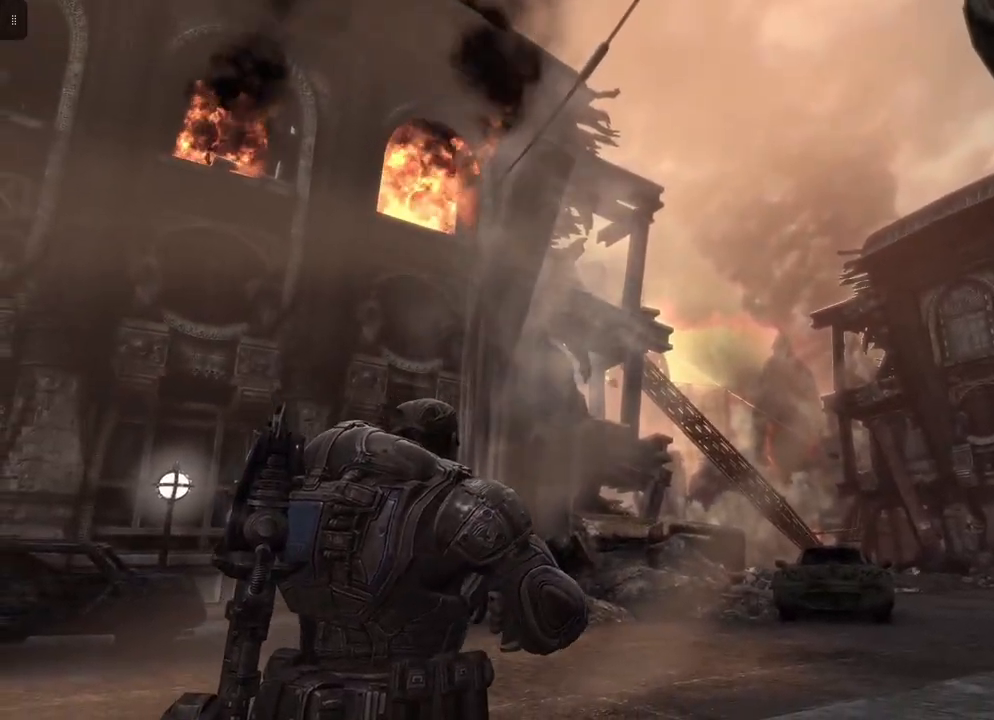
{"buttons": [], "left_stick": "center", "right_stick": "center", "events": []}
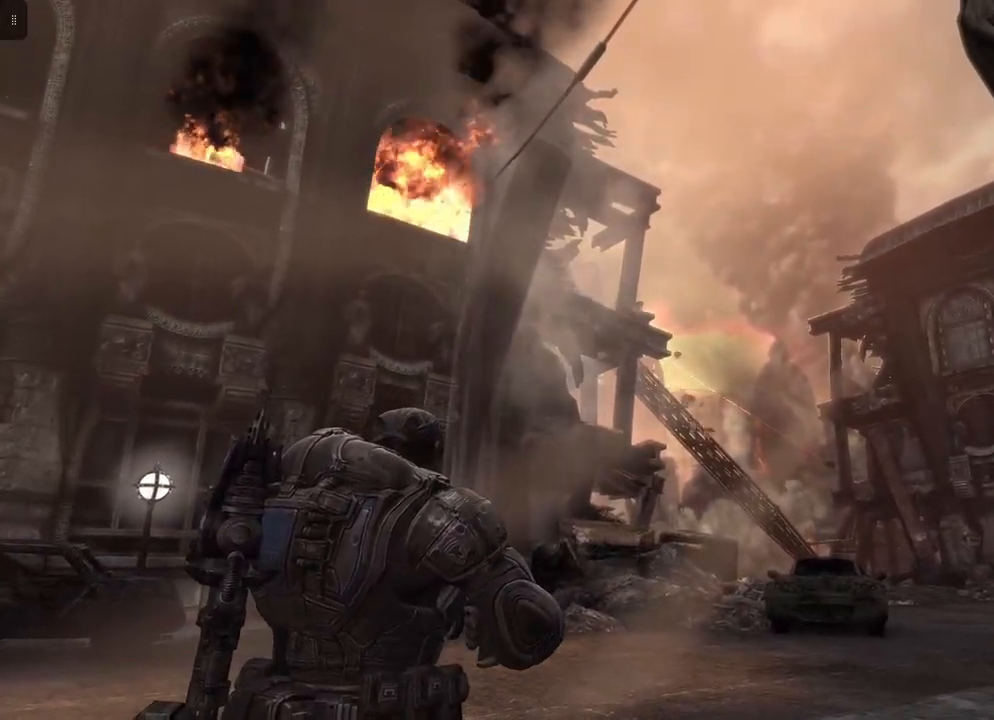
{"buttons": [], "left_stick": "center", "right_stick": "center", "events": []}
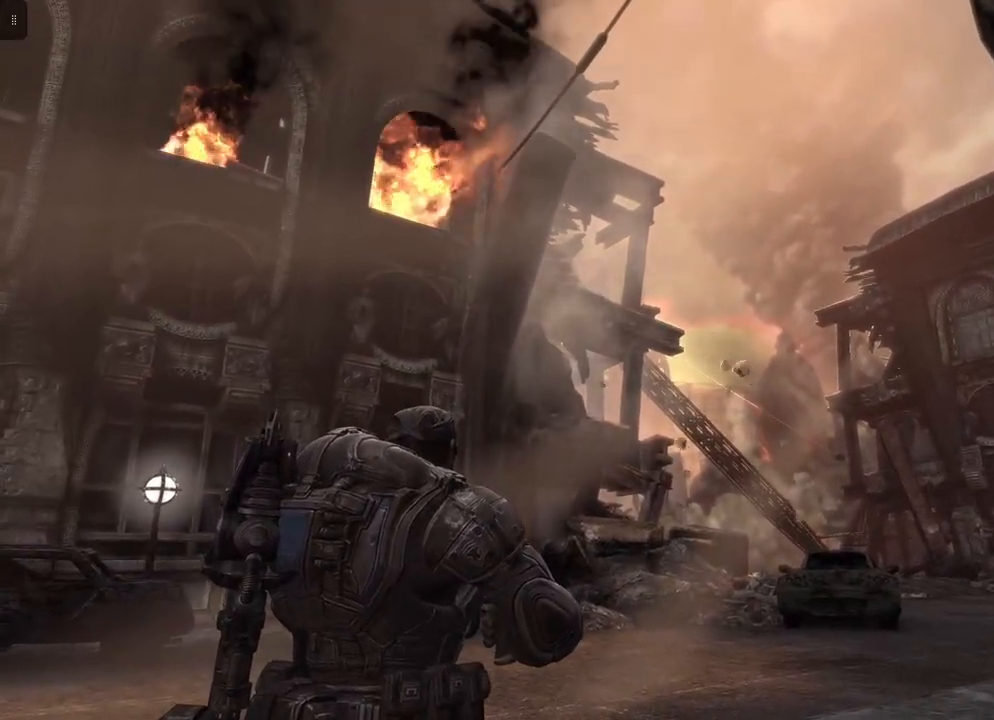
{"buttons": [], "left_stick": "center", "right_stick": "center", "events": [[33, "right_stick", "up-left"], [183, "right_stick", "center"]]}
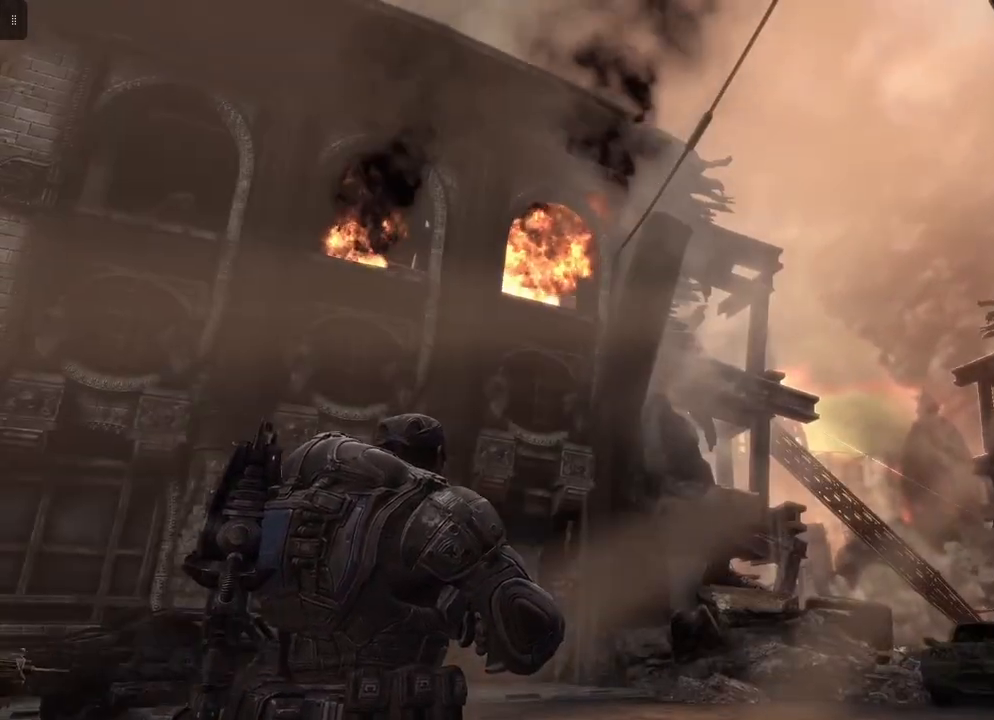
{"buttons": [], "left_stick": "center", "right_stick": "center", "events": []}